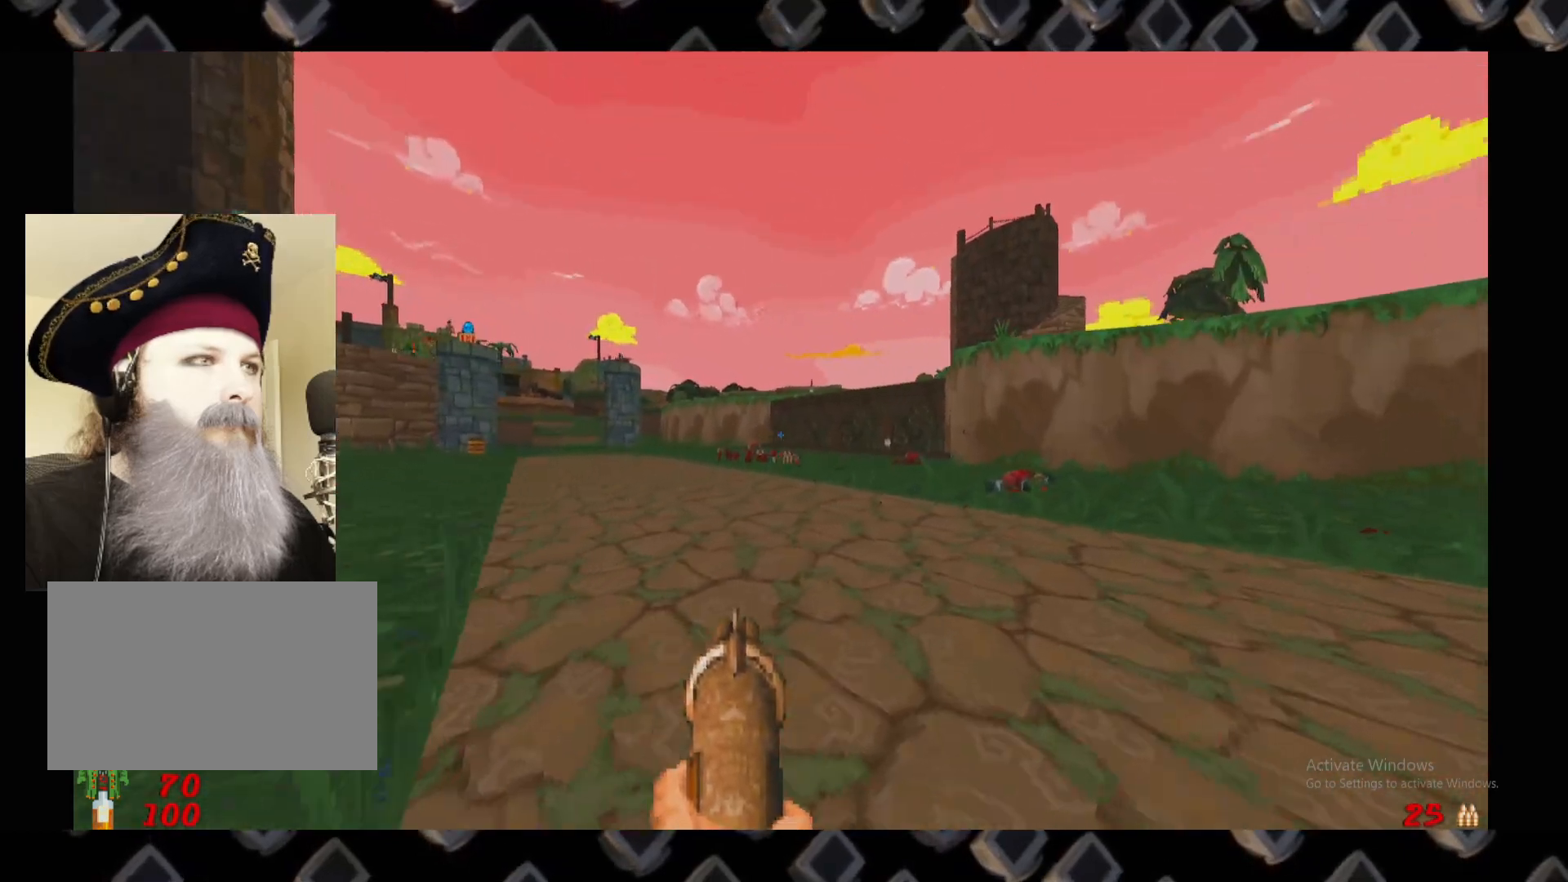
Gameplay with keyboard and mouse; each line is a JSON object with the keys and mouse buttons held at the frame after it. "events" lists presses ("down") and releases ("up") of "1", "2", "3", "4", "5", "a", "alt", "c", "ctrl", "d", "e", "escape", "f", "q", "r", "s", "shift", "space", "super", "tab", "v", "w", "x", "z", "mouse_left" and "mouse_right" between this image and that frame as [ms after this image, input, new state], when the widget could be followed in between. "mouse_left", "mouse_right" = the "left", "right" buttons of the "mouse" list. No other keys are recorded. Not read: mouse_move.
{"keys": ["d", "w"], "mouse": [], "events": [[240, "d", "down"], [320, "w", "down"]]}
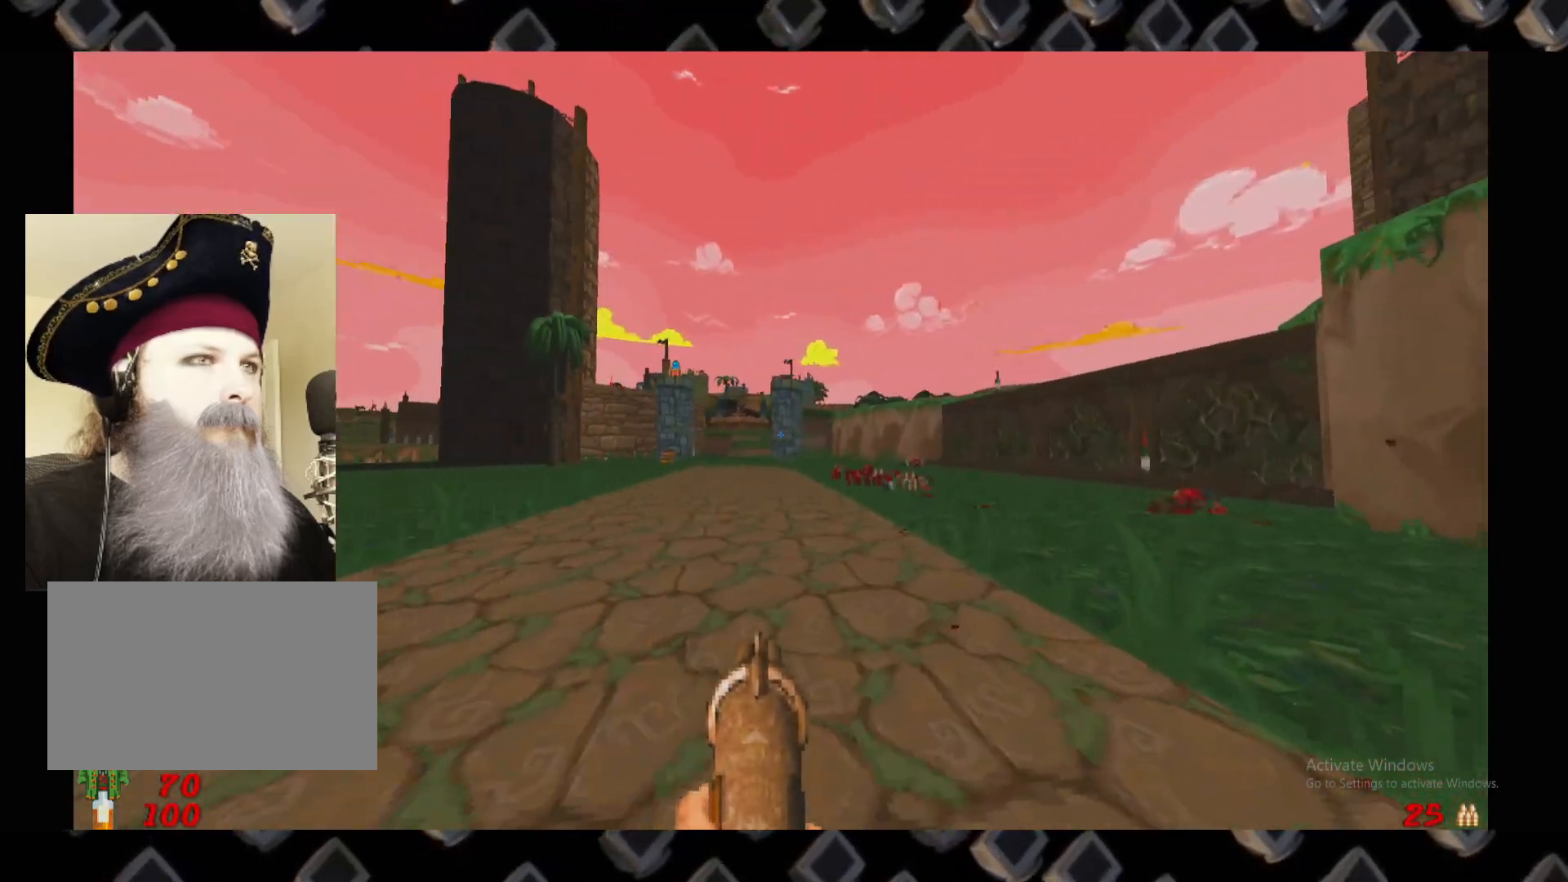
{"keys": [], "mouse": [], "events": [[20, "d", "up"], [20, "w", "up"]]}
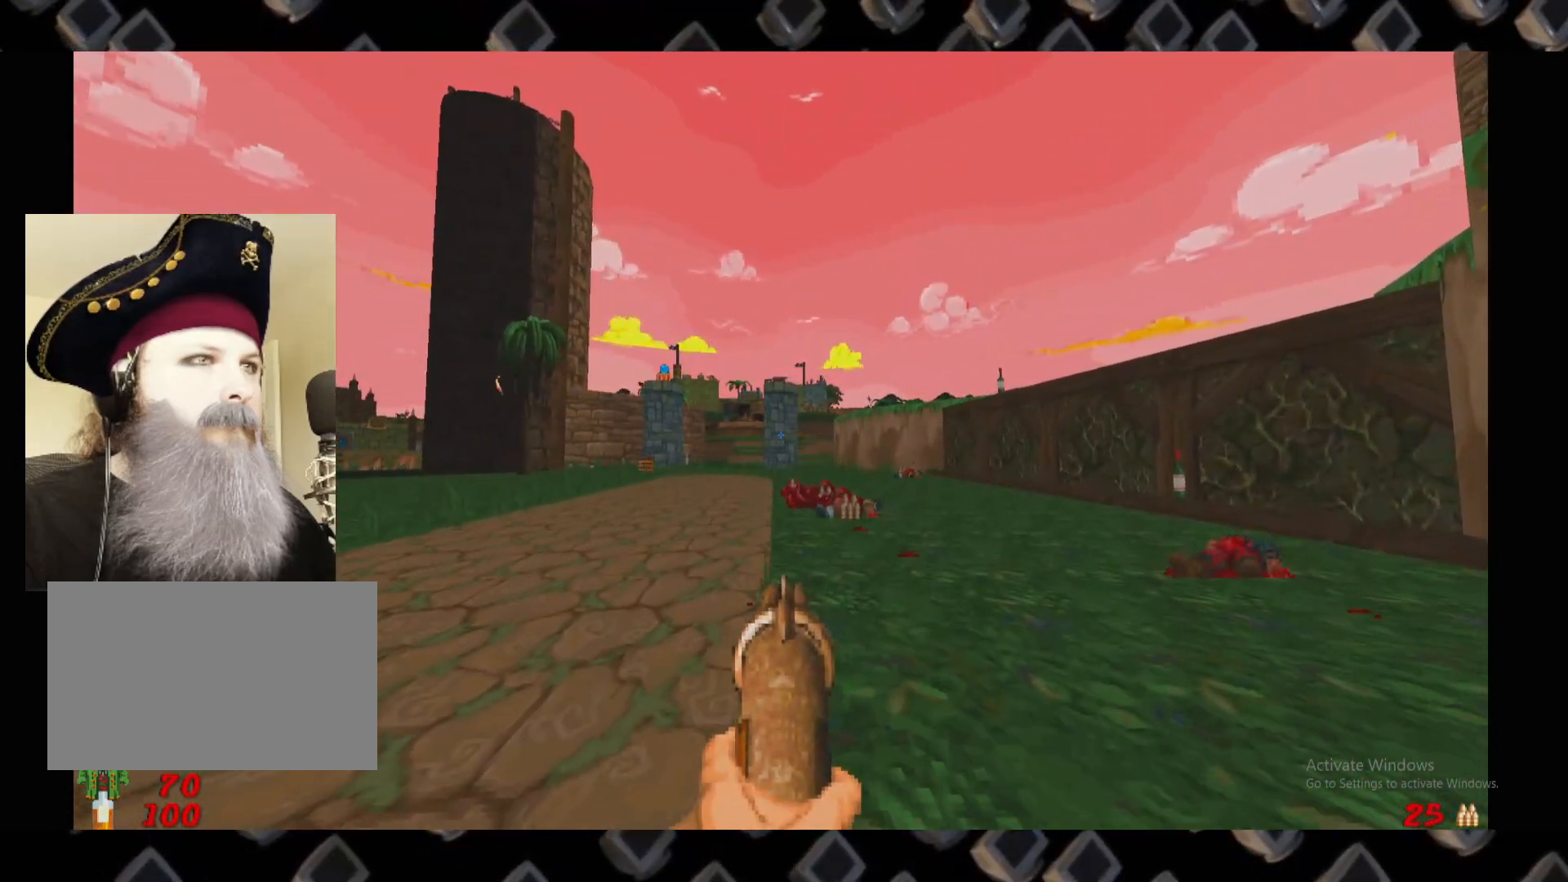
{"keys": [], "mouse": [], "events": [[180, "d", "down"], [360, "d", "up"]]}
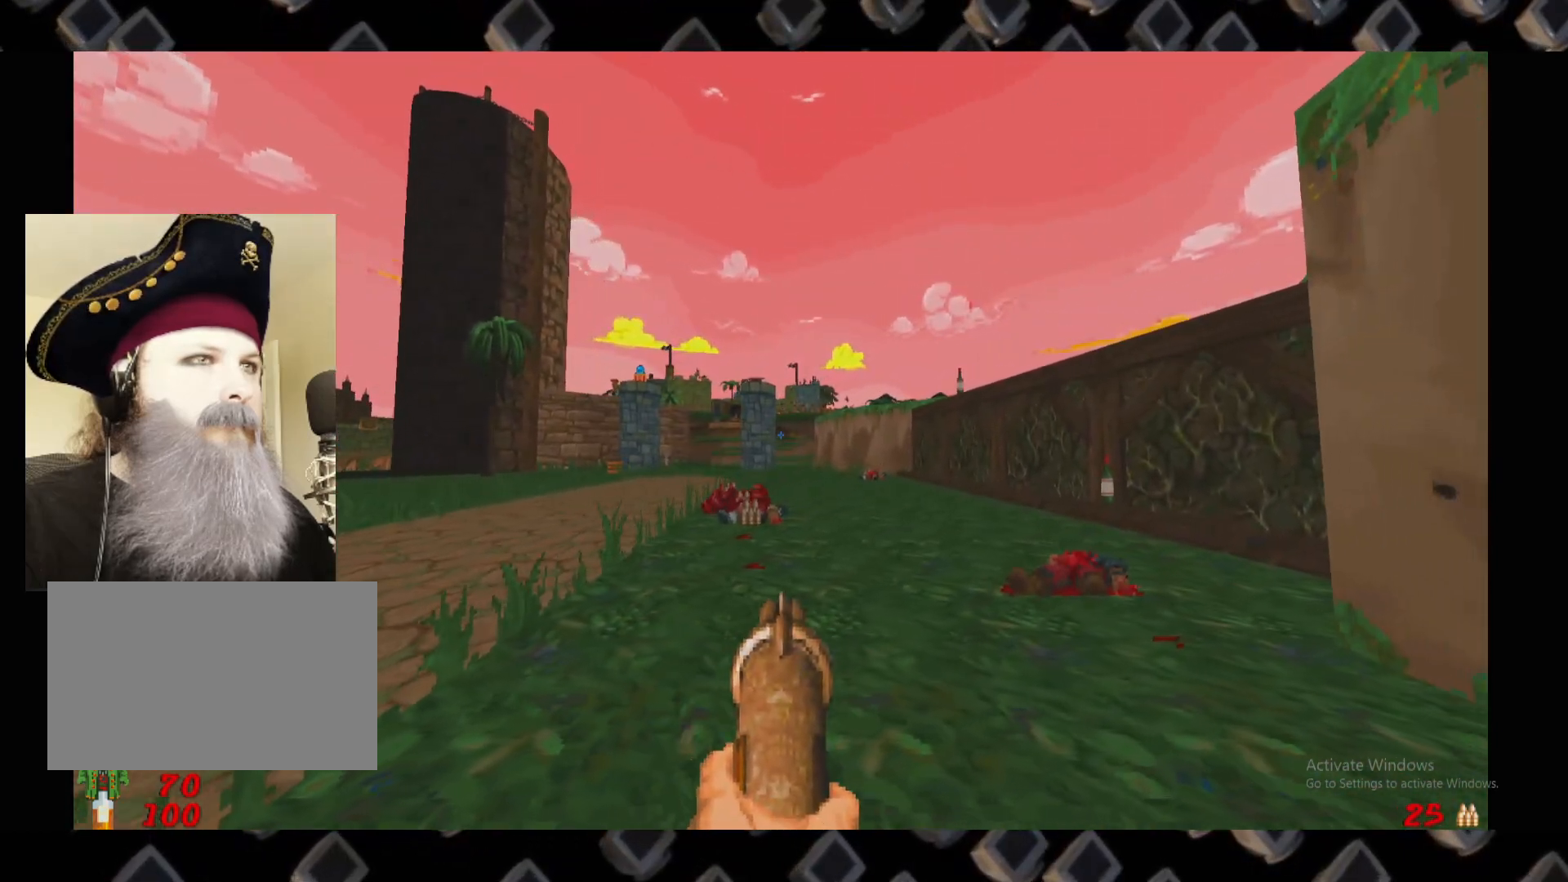
{"keys": [], "mouse": [], "events": [[280, "d", "down"], [280, "w", "down"], [420, "w", "up"], [460, "d", "up"]]}
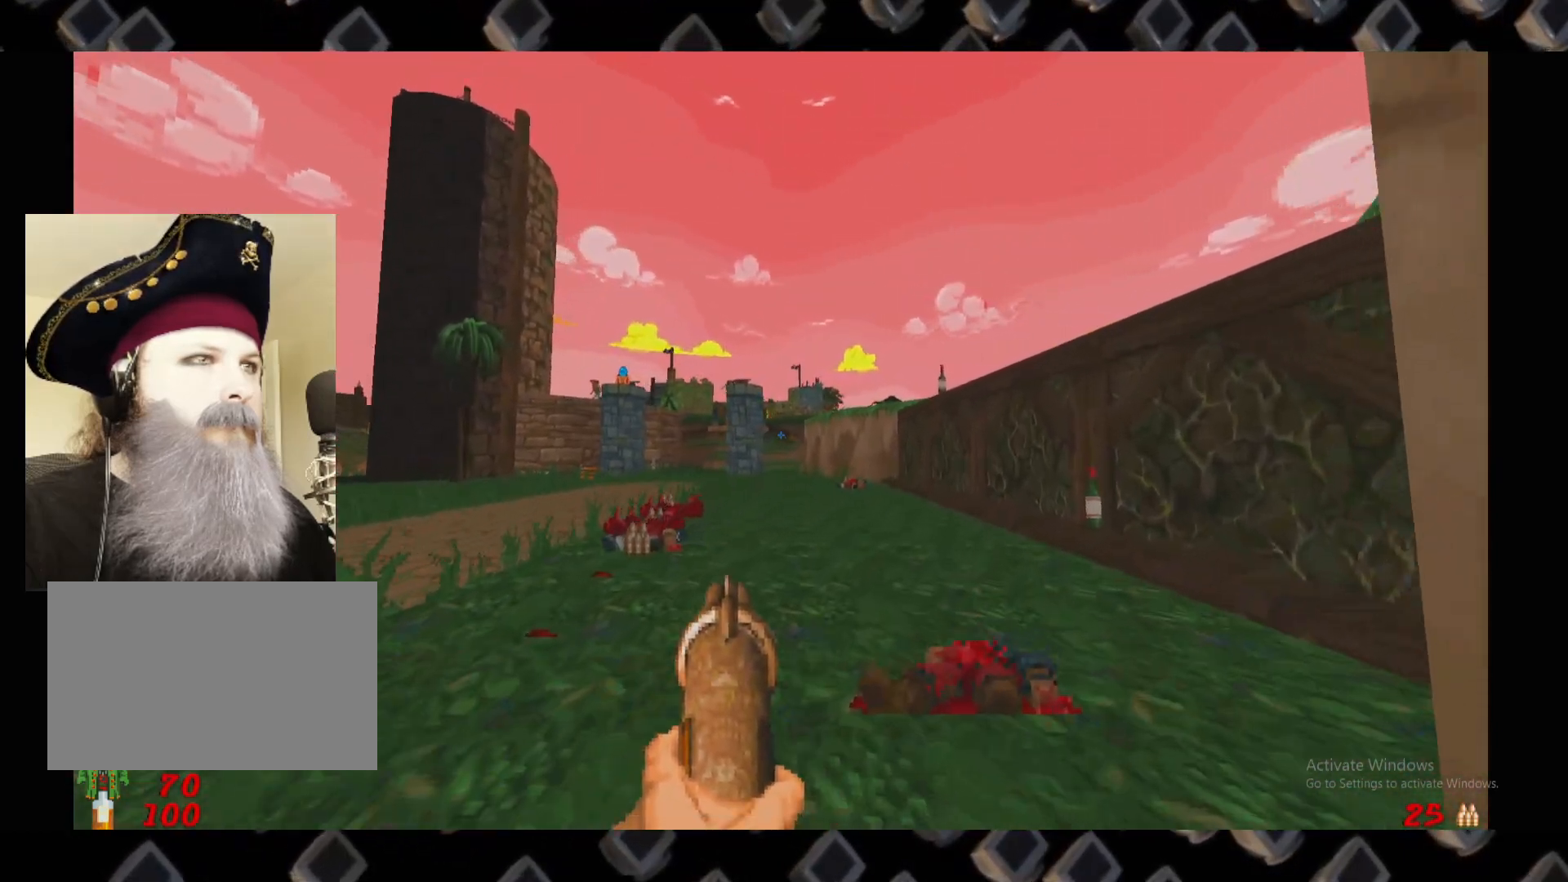
{"keys": ["w"], "mouse": [], "events": [[480, "w", "down"]]}
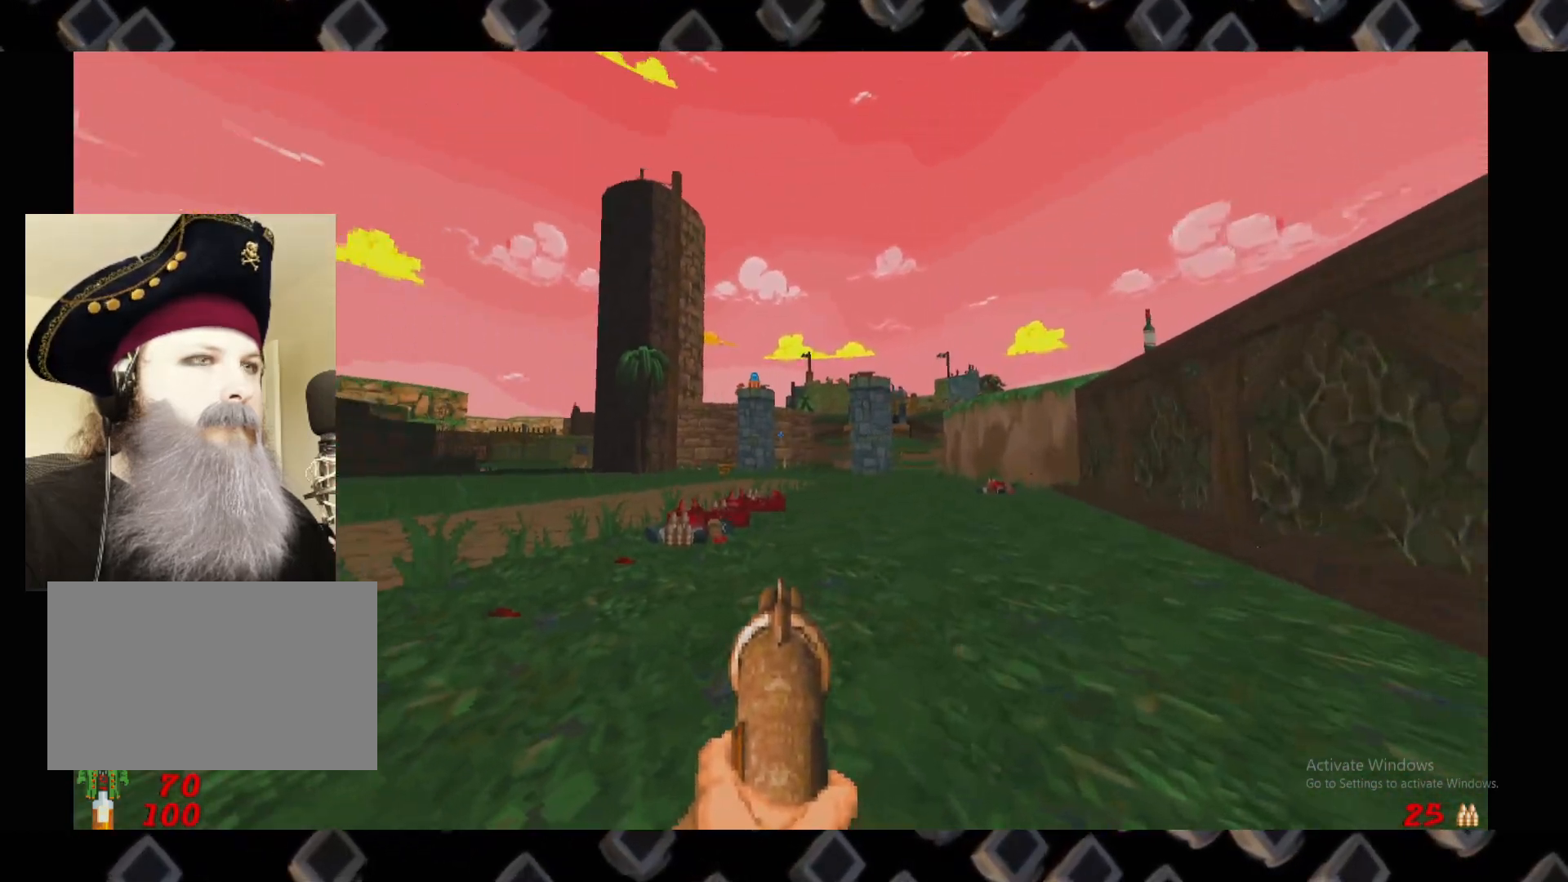
{"keys": [], "mouse": [], "events": [[180, "w", "up"], [220, "a", "down"], [220, "w", "down"], [440, "a", "up"], [500, "w", "up"]]}
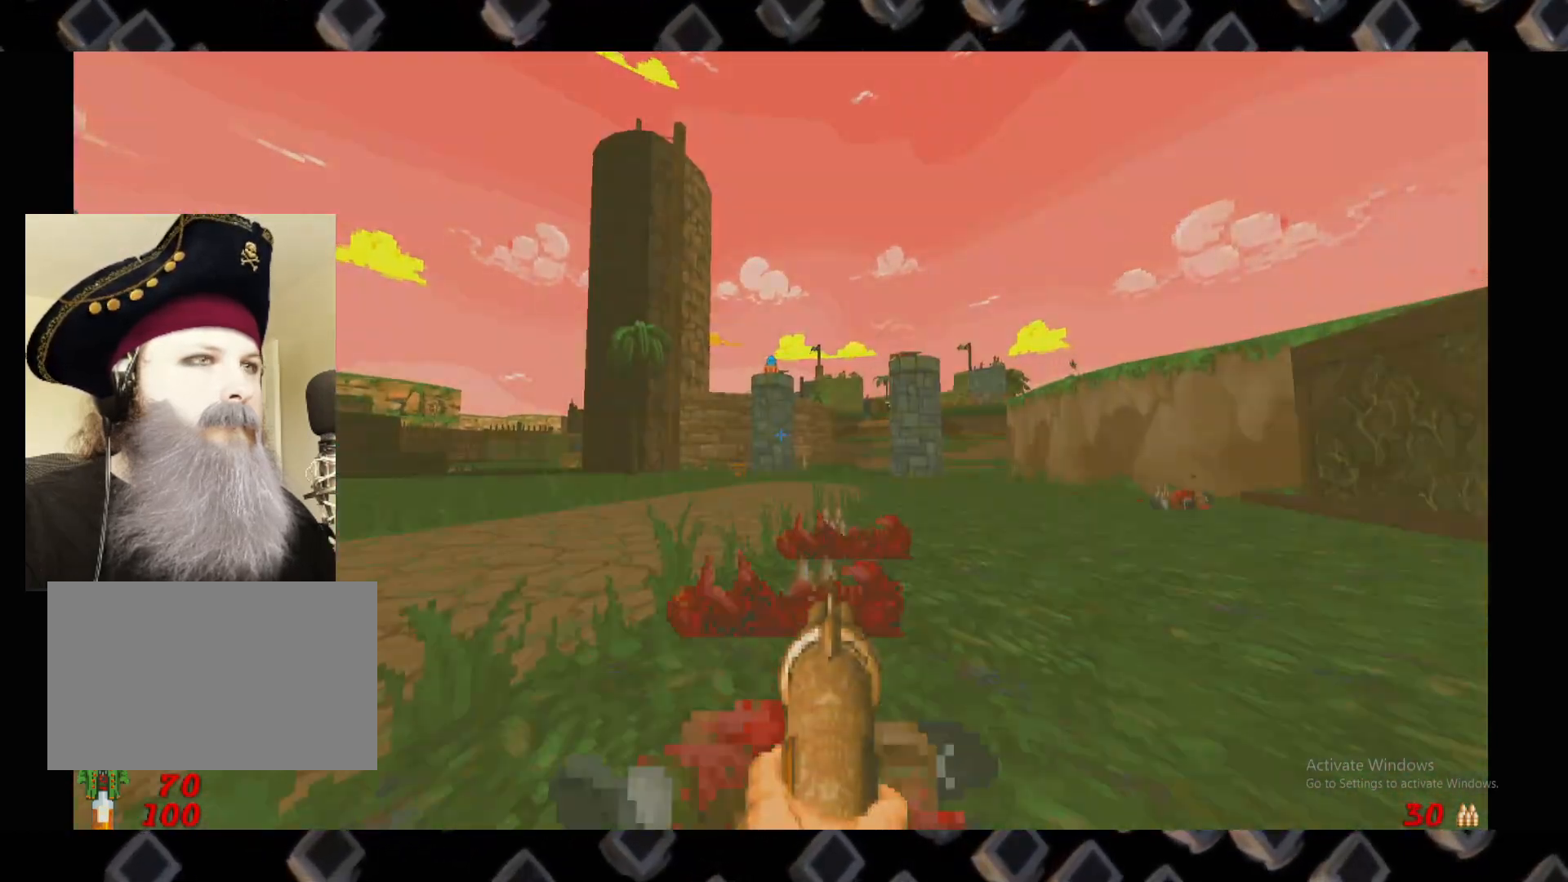
{"keys": [], "mouse": [], "events": [[40, "d", "down"], [180, "w", "down"], [280, "d", "up"], [340, "w", "up"]]}
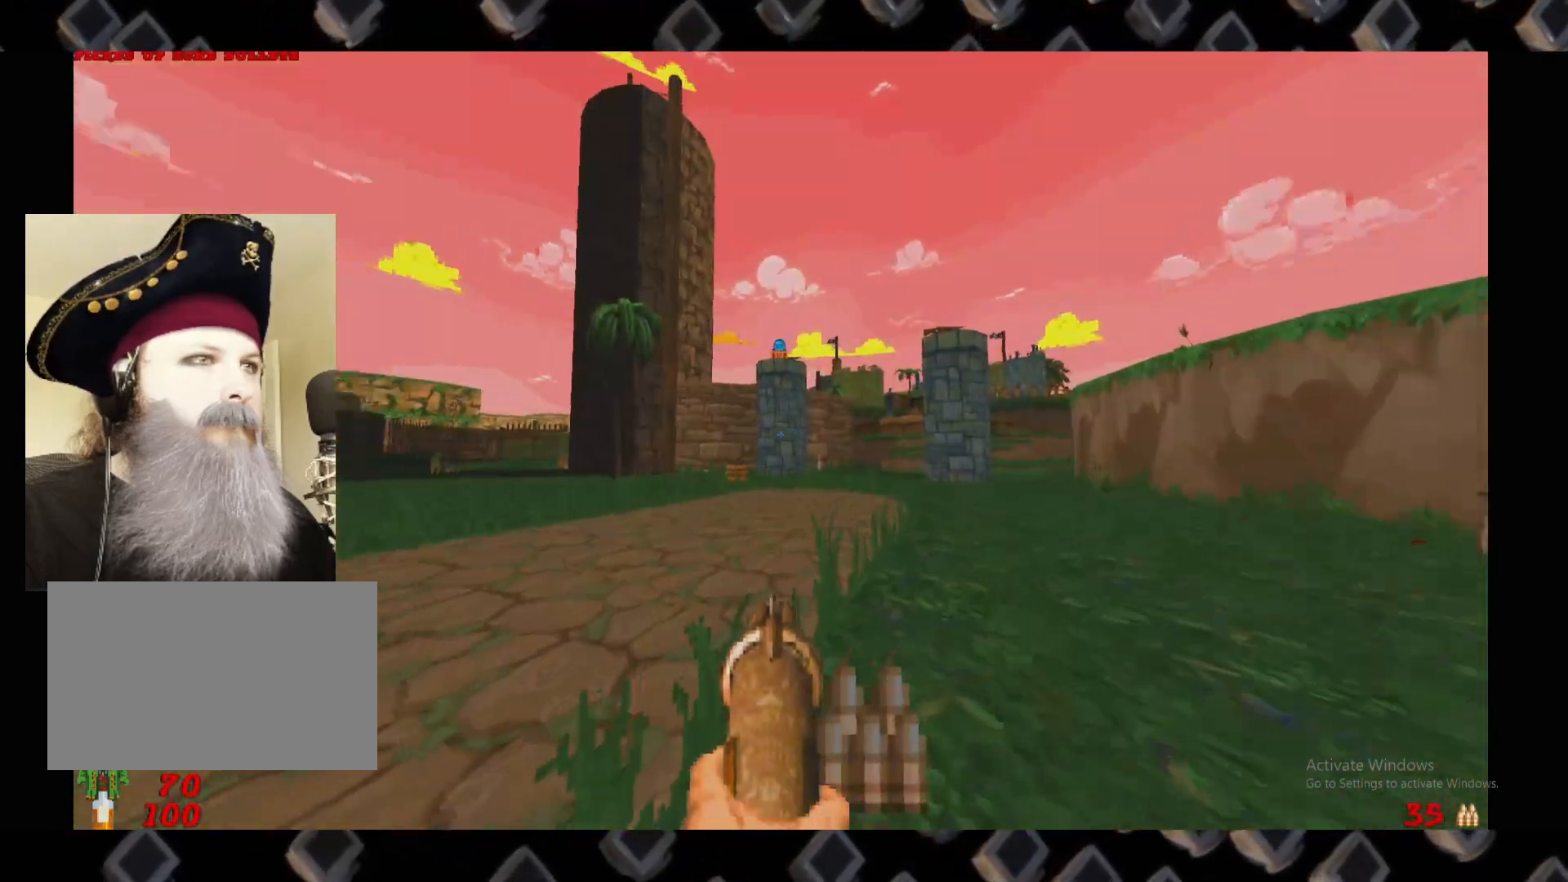
{"keys": [], "mouse": [], "events": [[20, "d", "down"], [240, "d", "up"]]}
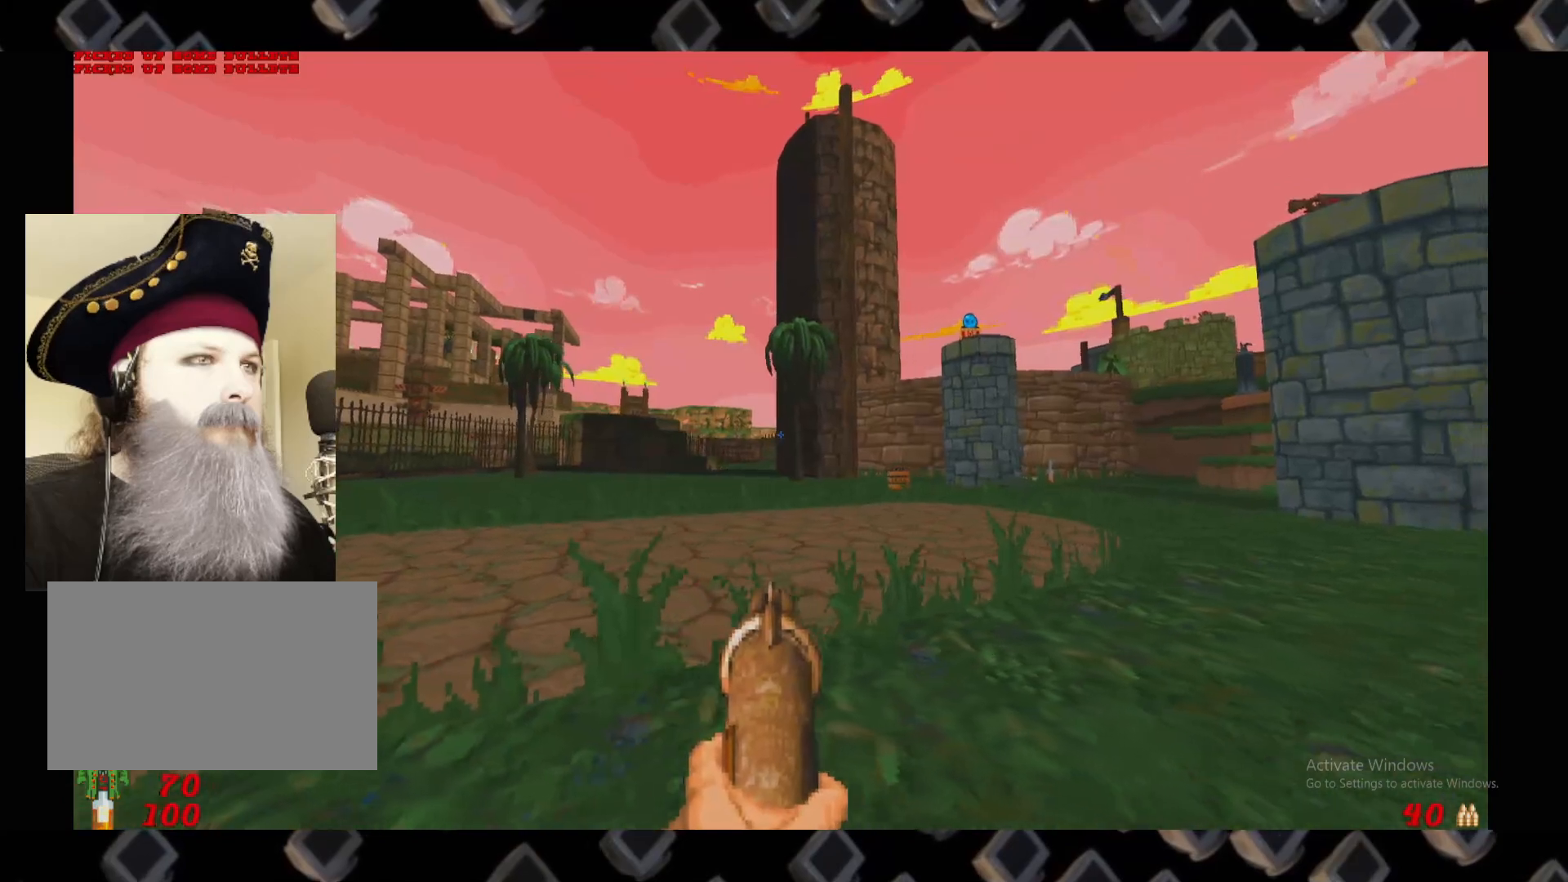
{"keys": [], "mouse": [], "events": [[80, "d", "down"], [80, "s", "down"], [180, "s", "up"], [300, "d", "up"]]}
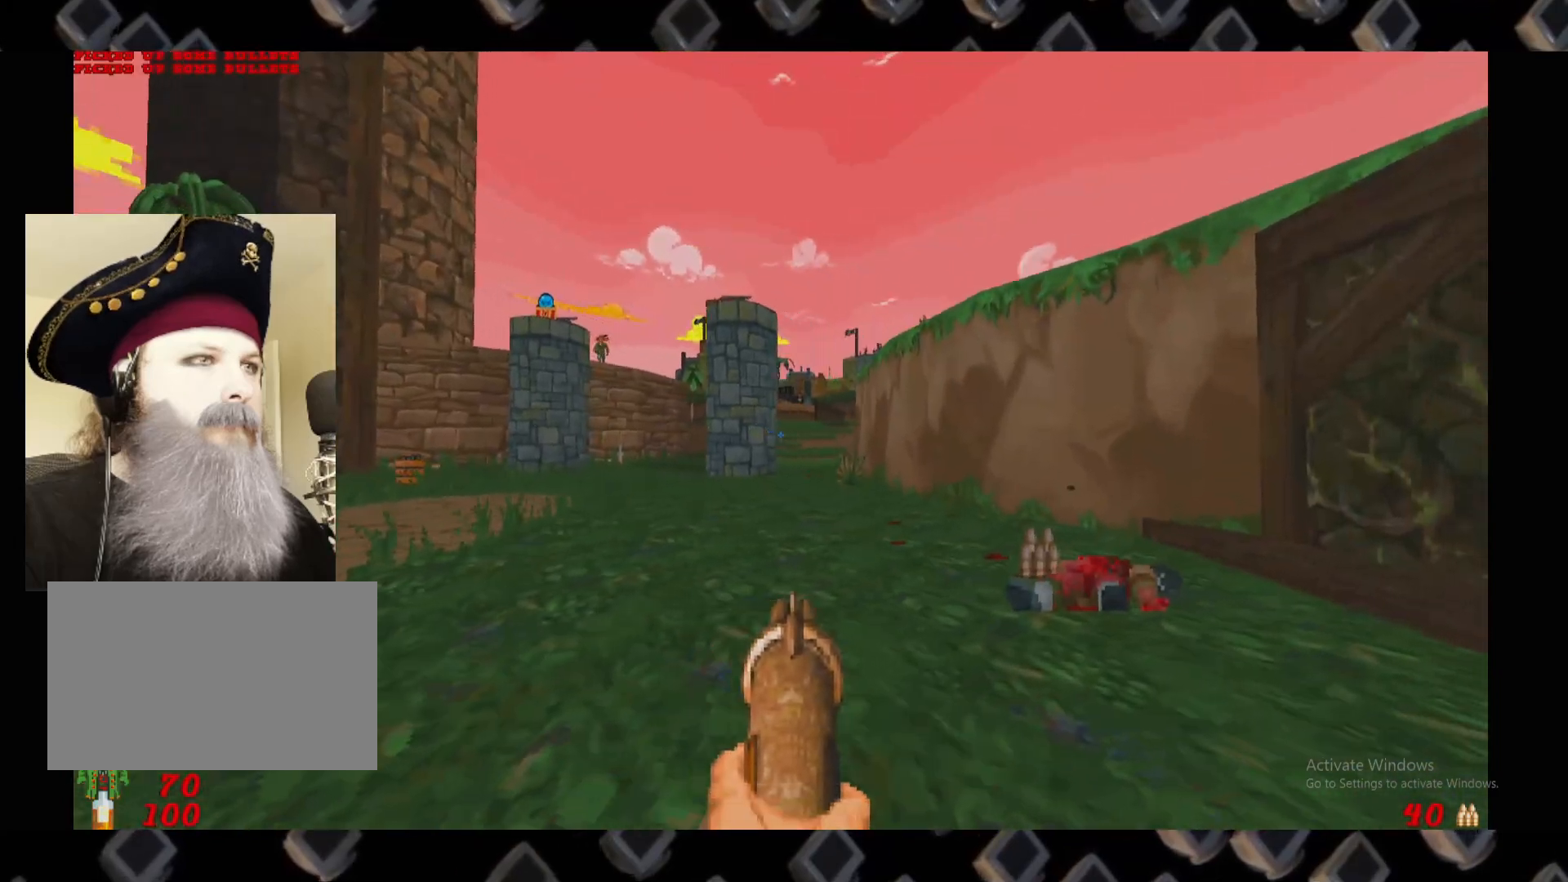
{"keys": [], "mouse": [], "events": [[40, "d", "down"], [140, "w", "down"], [180, "d", "up"], [320, "w", "up"]]}
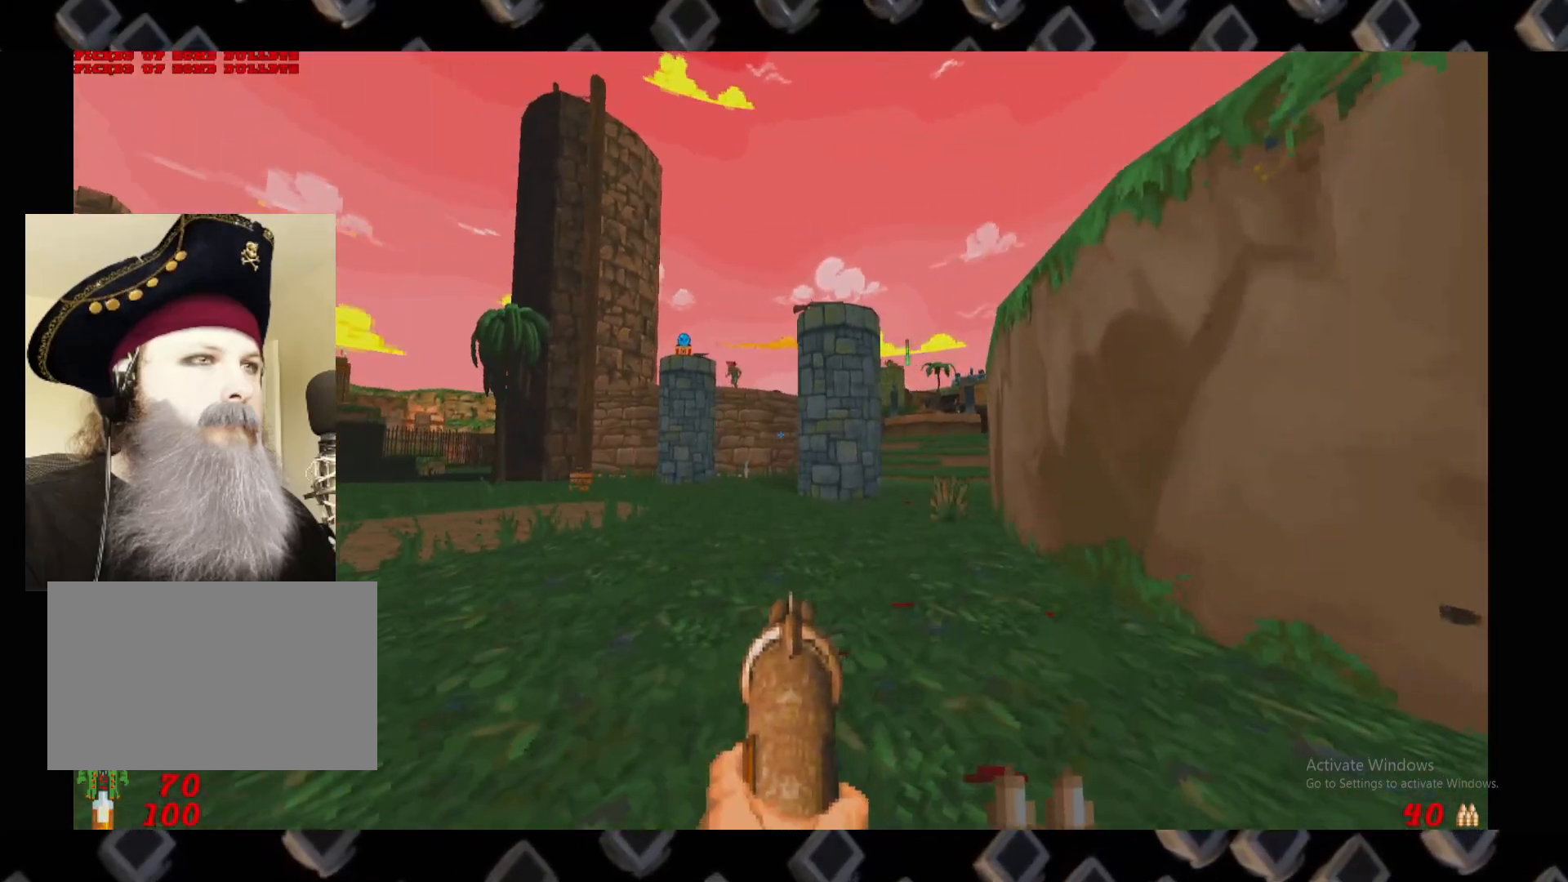
{"keys": [], "mouse": [], "events": [[60, "w", "down"], [120, "w", "up"], [200, "a", "down"], [340, "a", "up"]]}
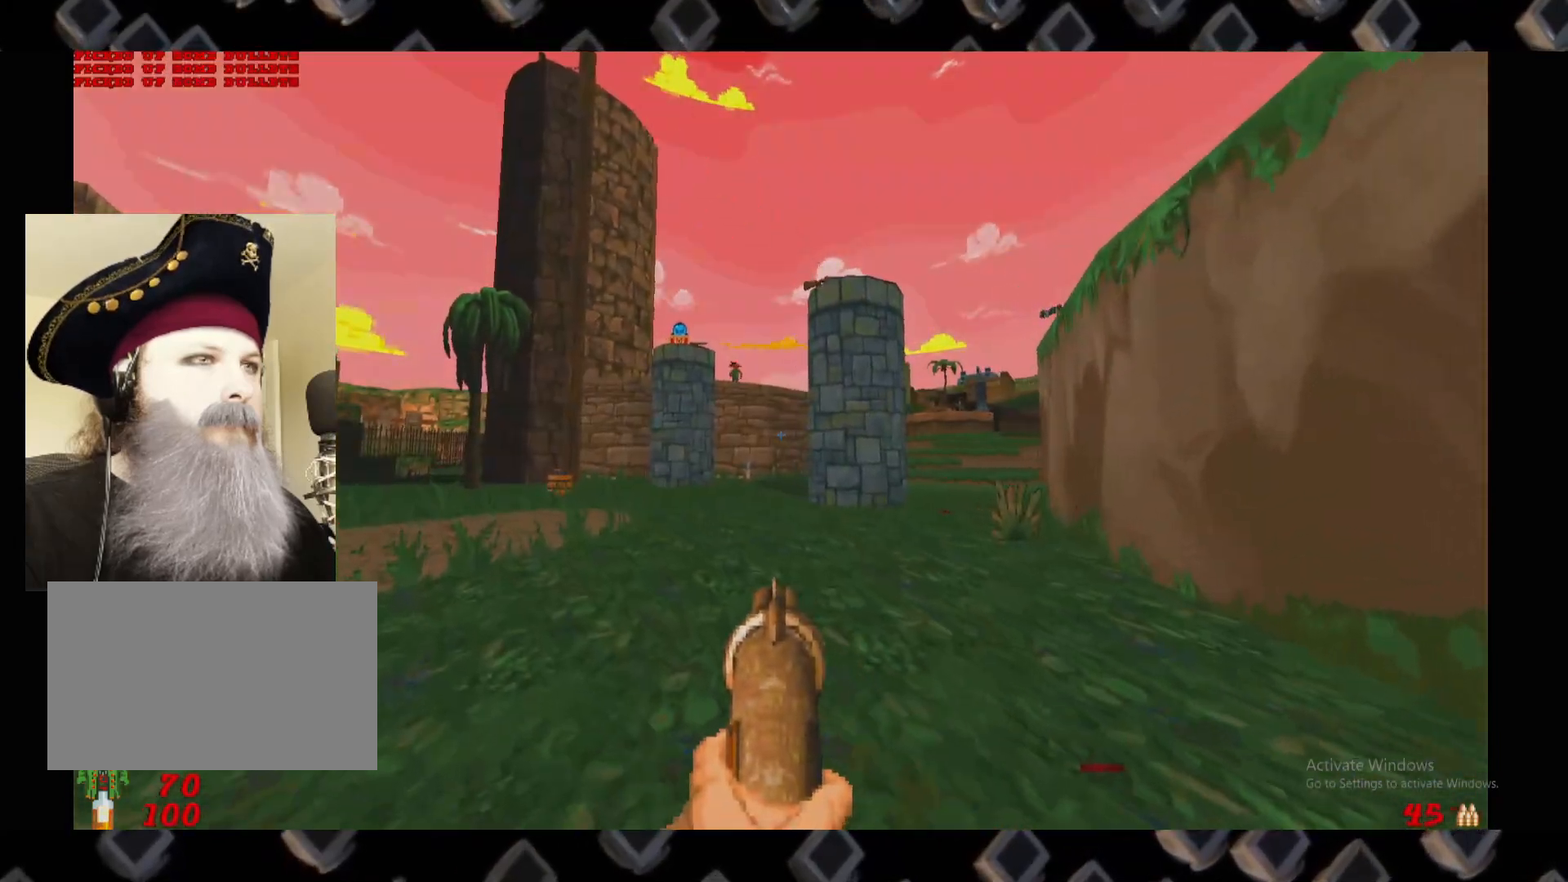
{"keys": ["d"], "mouse": ["left"], "events": [[460, "d", "down"], [460, "mouse_left", "down"]]}
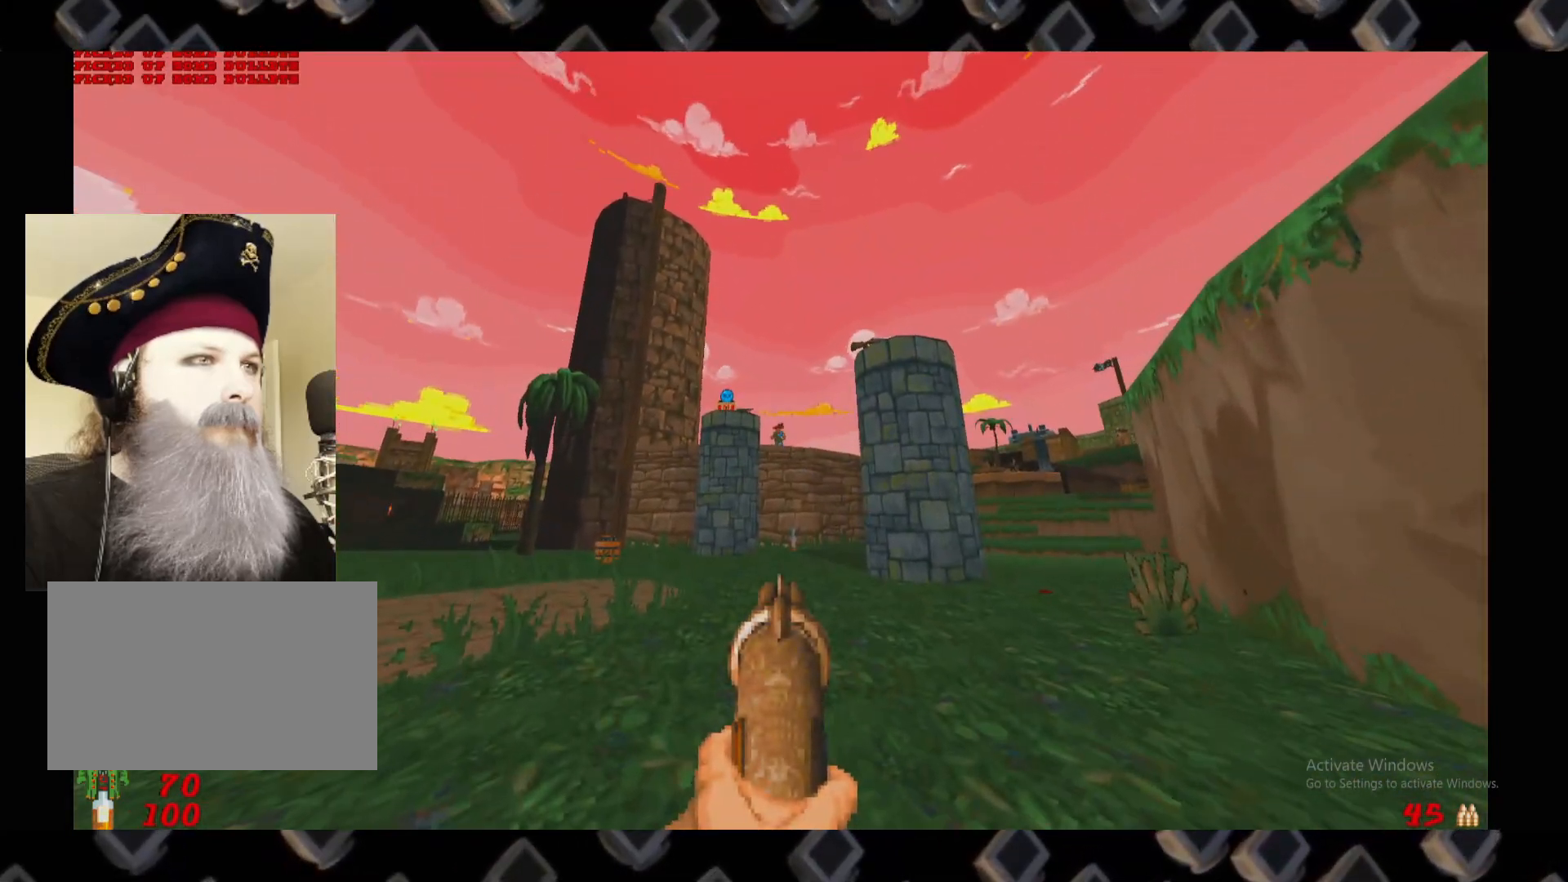
{"keys": ["d"], "mouse": ["left"], "events": [[40, "d", "up"], [460, "d", "down"]]}
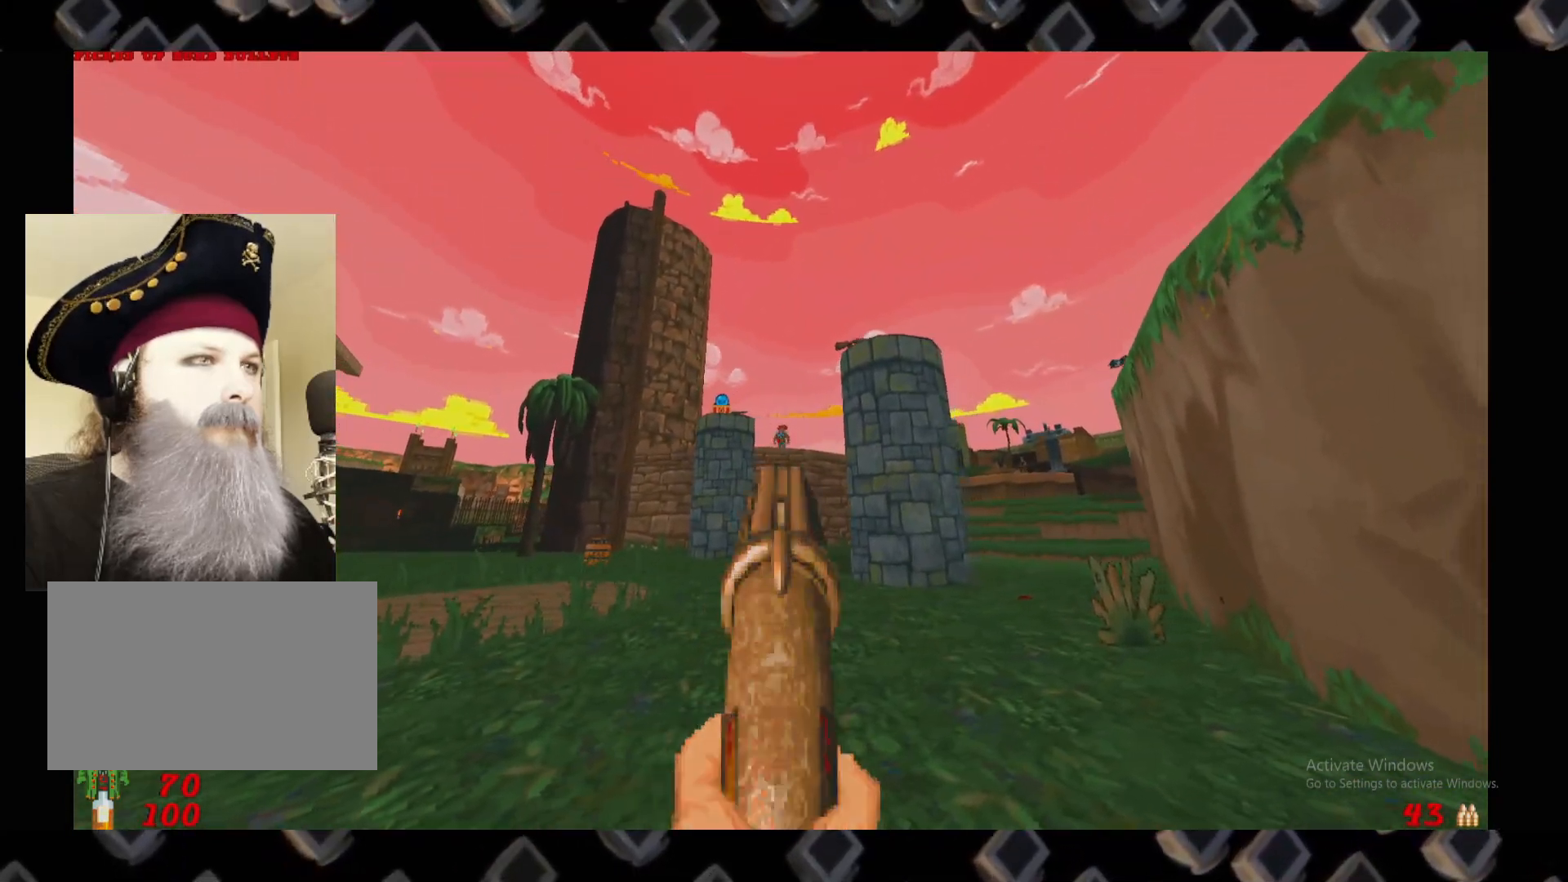
{"keys": [], "mouse": ["left"], "events": [[60, "d", "up"]]}
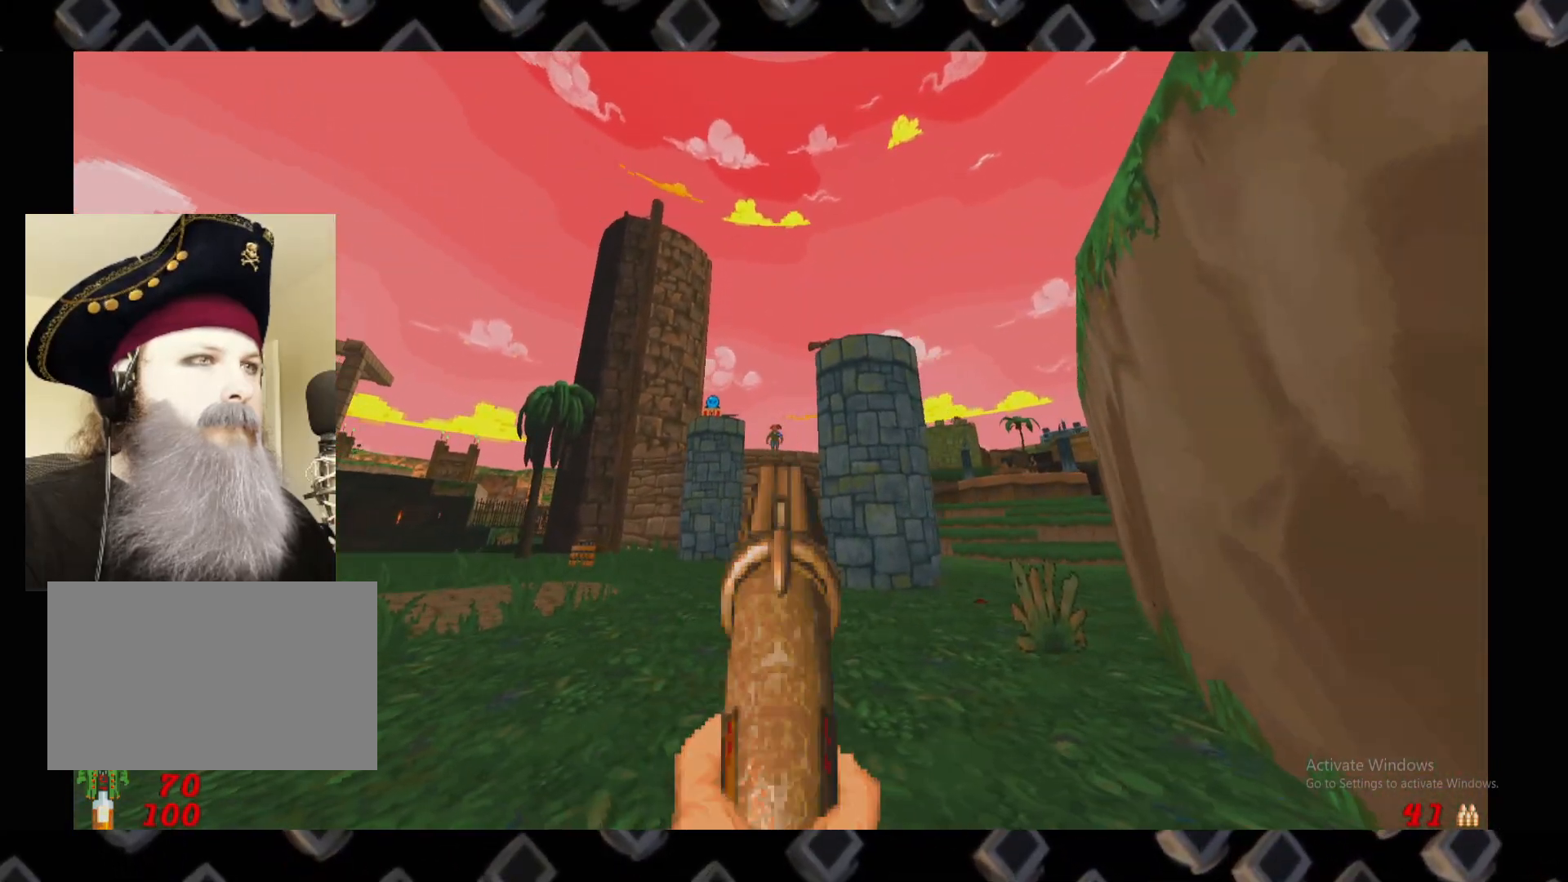
{"keys": [], "mouse": ["left"], "events": [[320, "a", "down"], [360, "w", "down"], [460, "a", "up"], [500, "w", "up"]]}
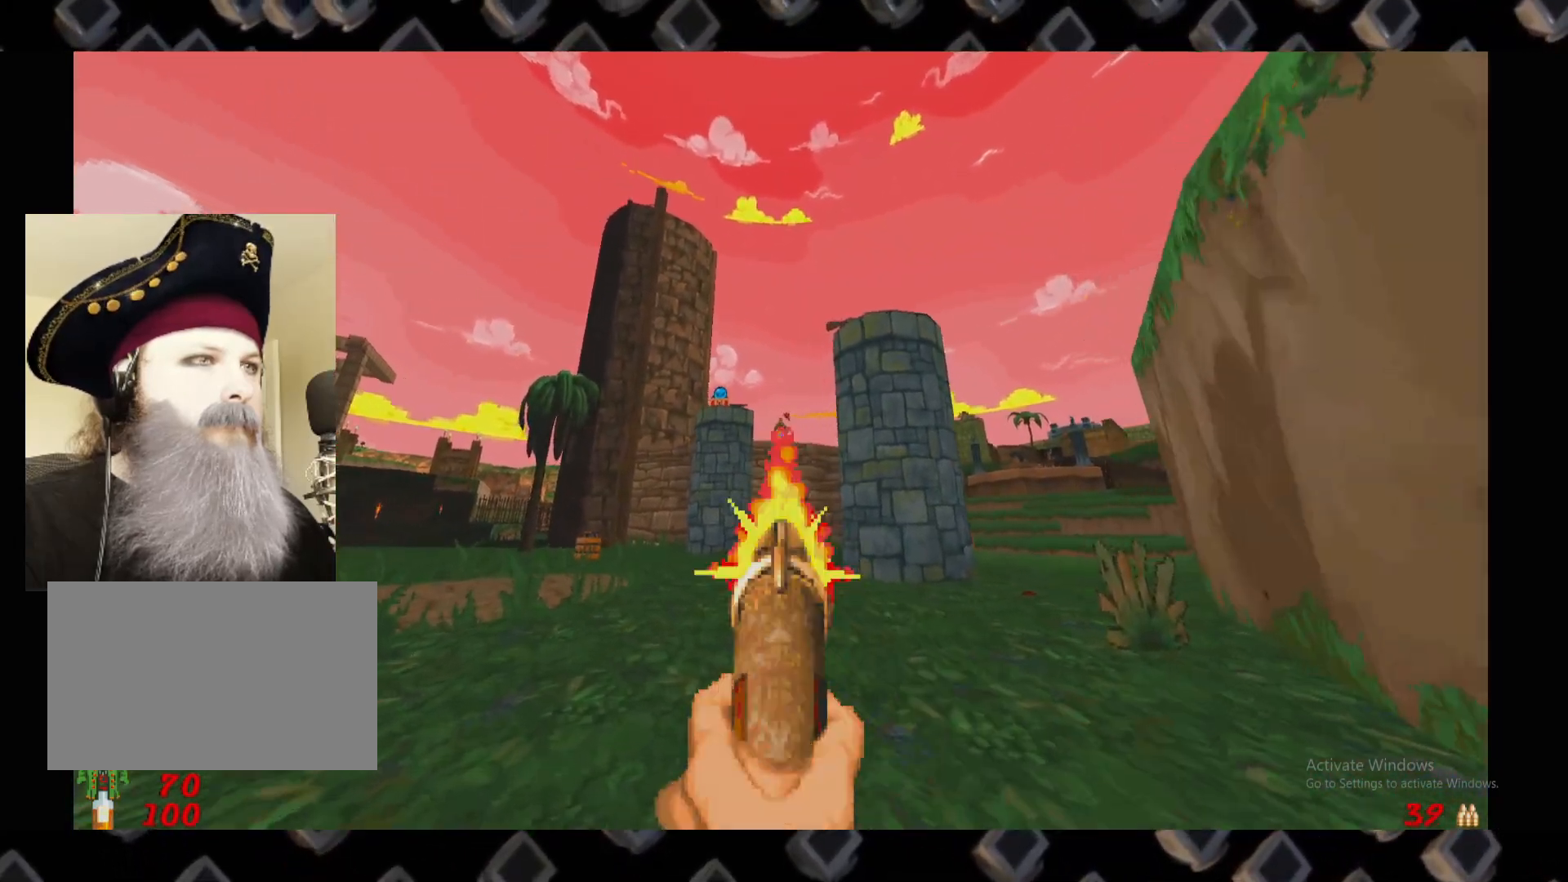
{"keys": ["a"], "mouse": [], "events": [[420, "mouse_left", "up"], [460, "a", "down"]]}
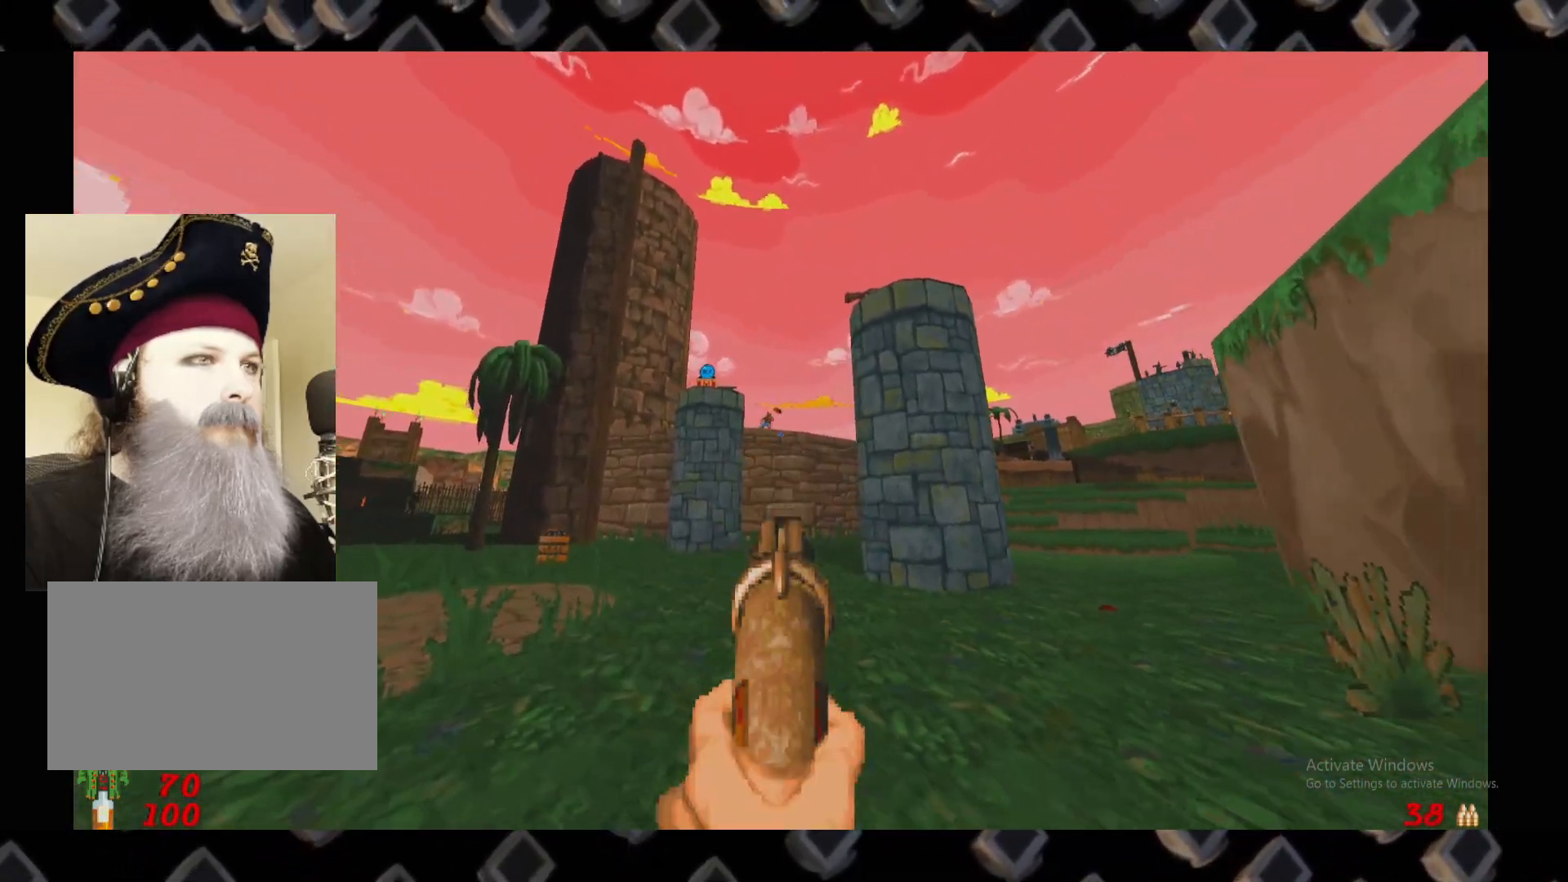
{"keys": ["a"], "mouse": [], "events": [[100, "a", "up"], [160, "d", "down"], [160, "w", "down"], [340, "d", "up"], [360, "a", "down"], [440, "w", "up"]]}
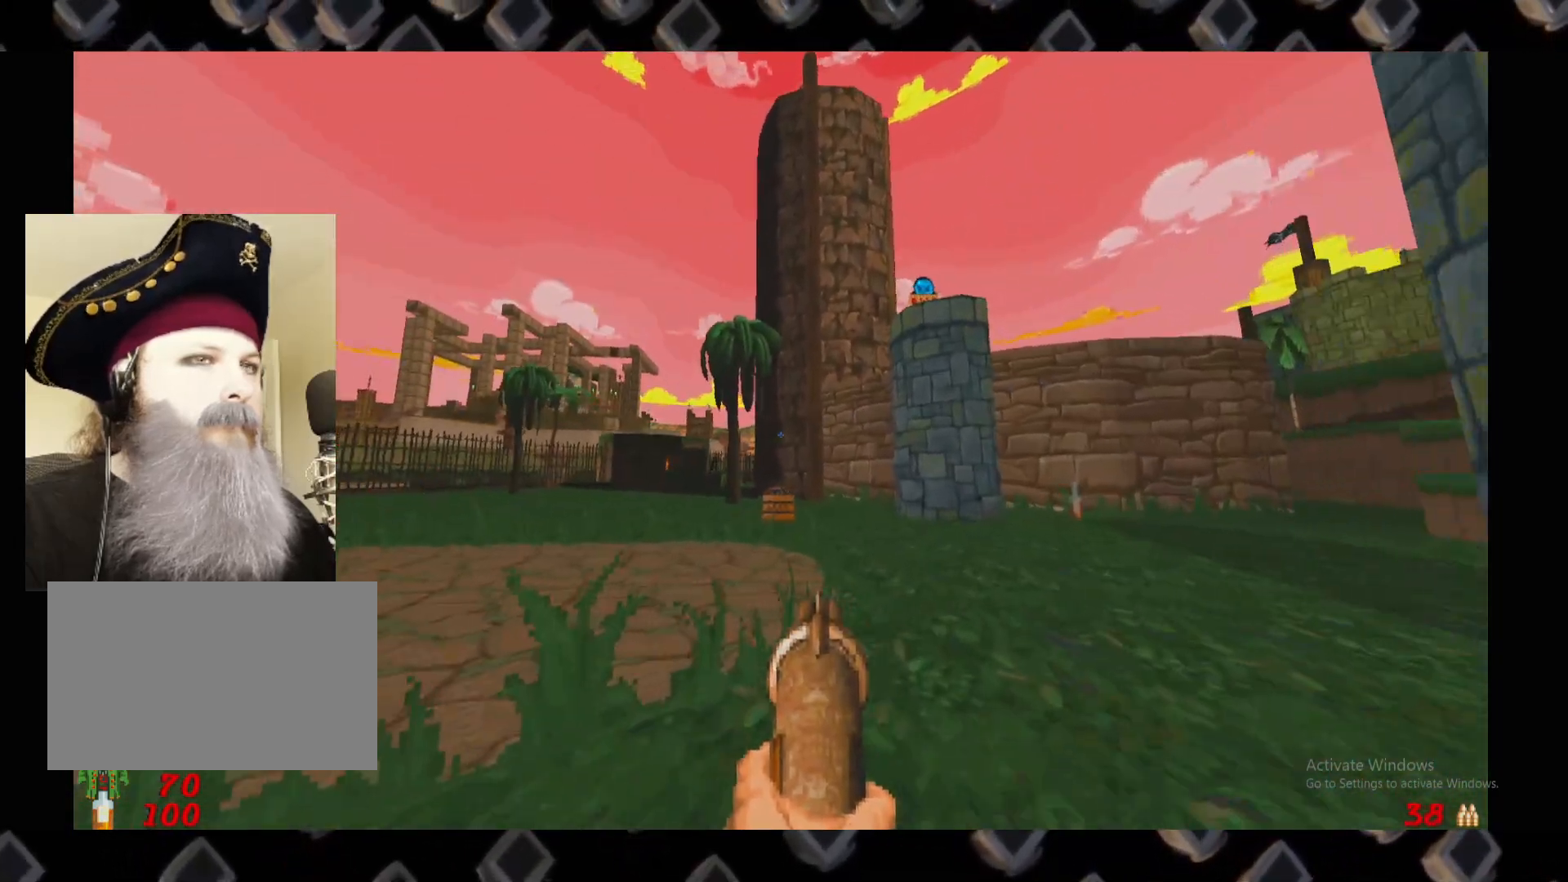
{"keys": ["w"], "mouse": [], "events": [[80, "a", "up"], [260, "w", "down"]]}
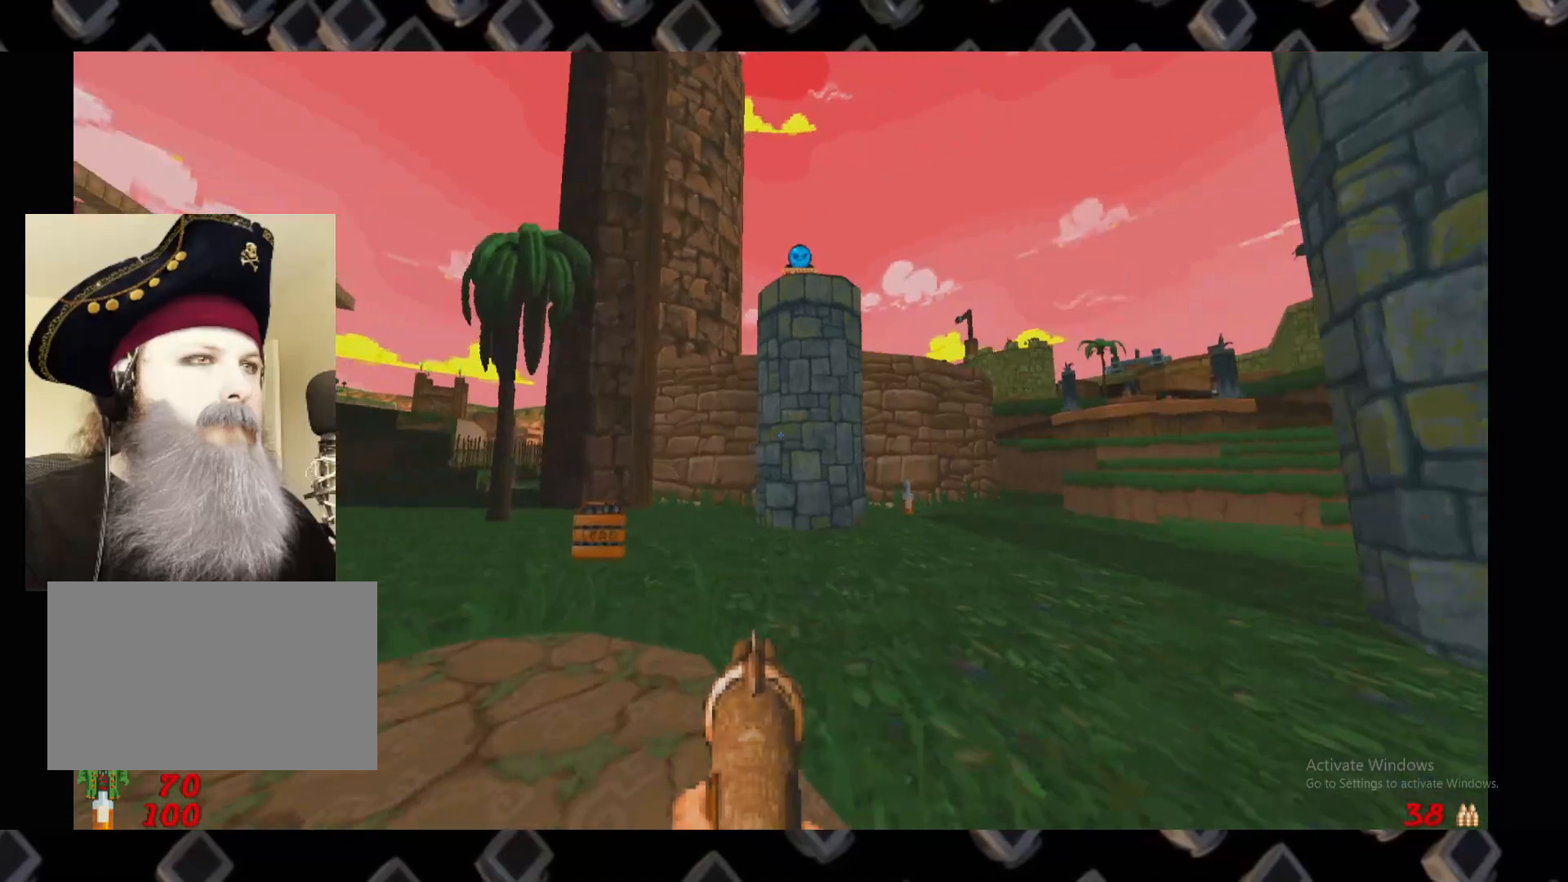
{"keys": ["d"], "mouse": [], "events": [[40, "a", "down"], [180, "a", "up"], [180, "w", "up"], [320, "a", "down"], [320, "w", "down"], [420, "w", "up"], [460, "a", "up"], [460, "d", "down"]]}
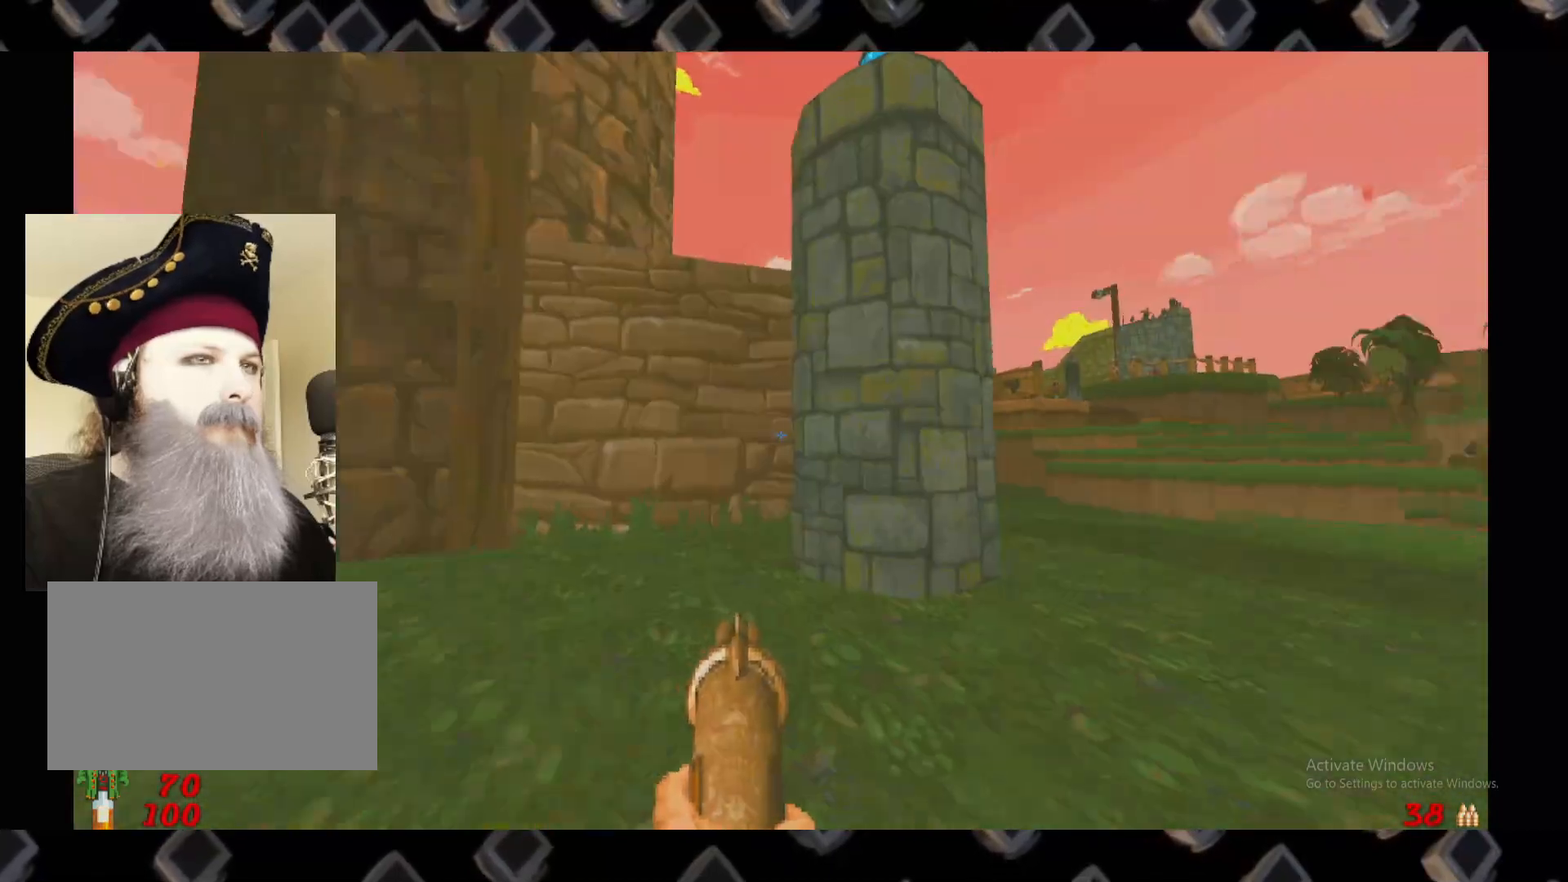
{"keys": ["w"], "mouse": [], "events": [[240, "d", "up"], [240, "w", "down"]]}
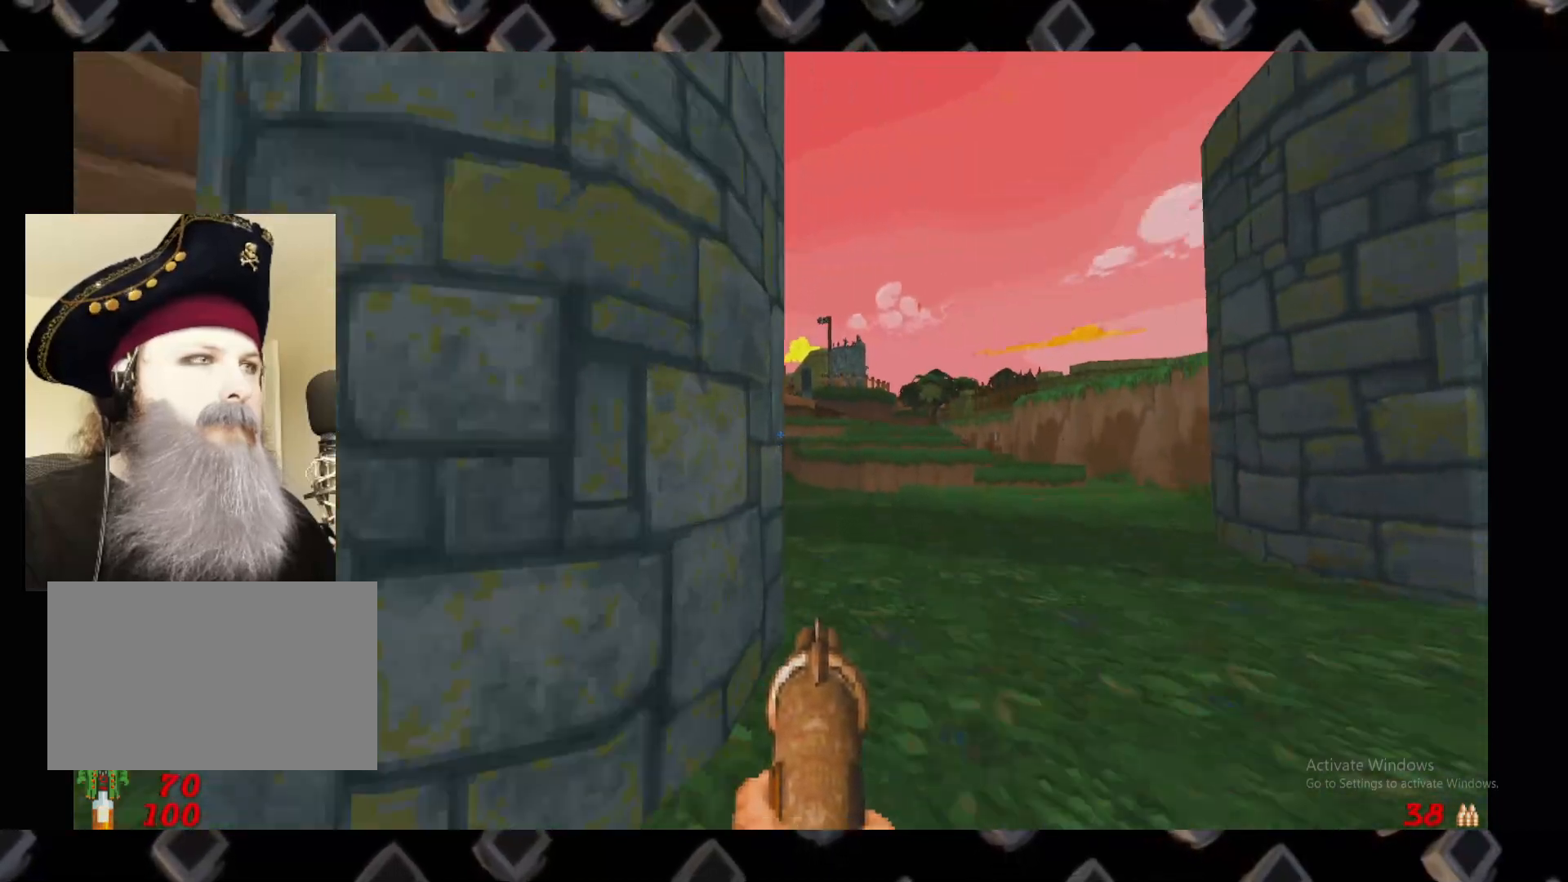
{"keys": ["a", "w"], "mouse": [], "events": [[120, "w", "up"], [220, "d", "down"], [260, "d", "up"], [300, "w", "down"], [460, "a", "down"]]}
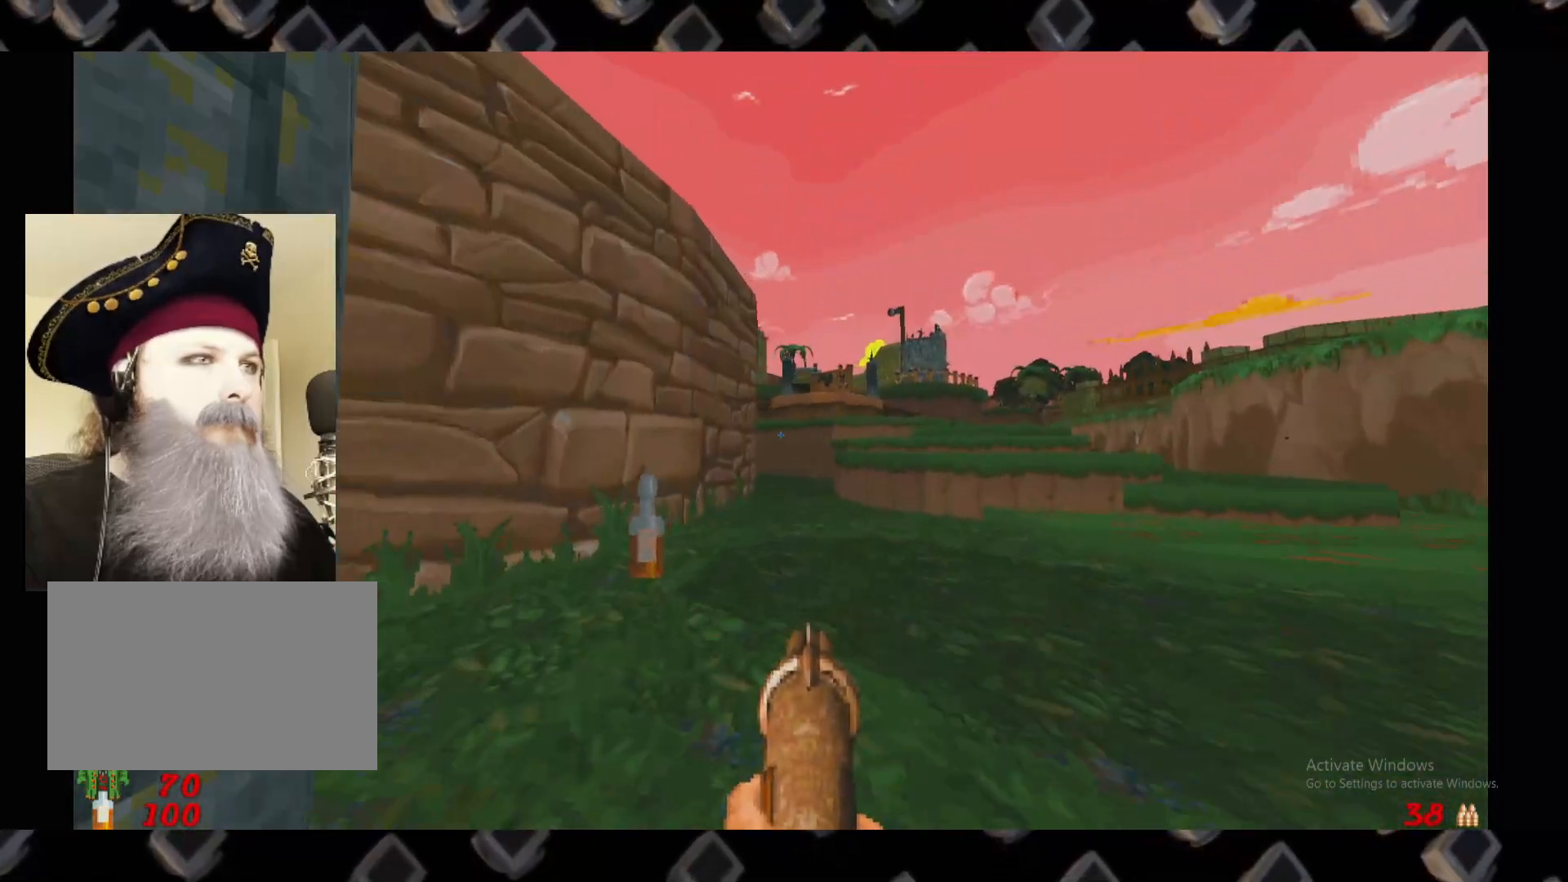
{"keys": ["d"], "mouse": [], "events": [[40, "w", "up"], [180, "a", "up"], [420, "d", "down"]]}
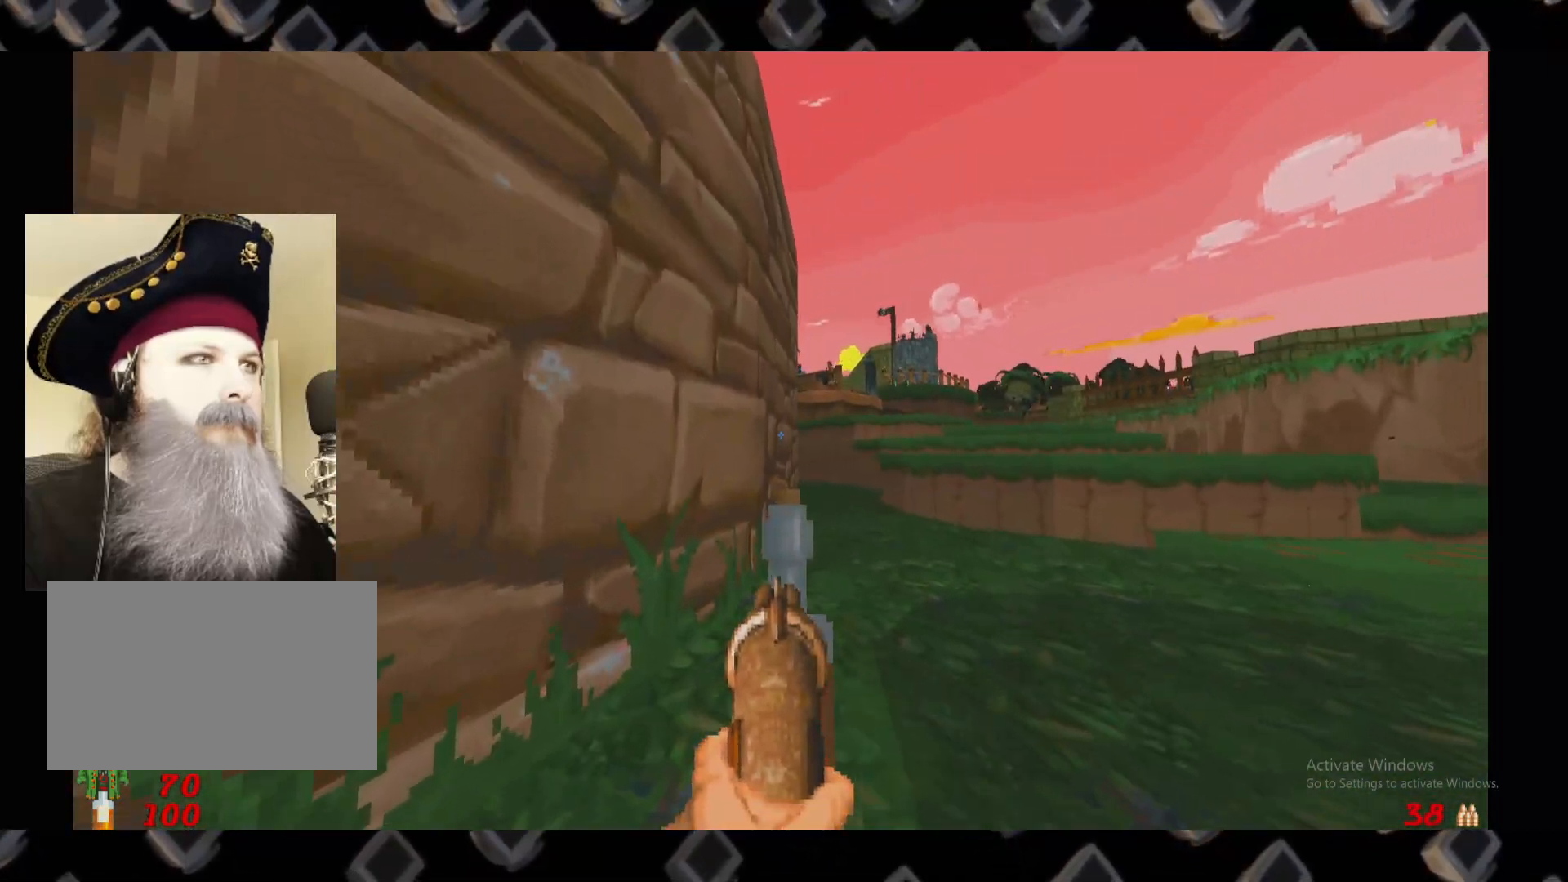
{"keys": ["d", "s"], "mouse": [], "events": [[20, "w", "down"], [40, "d", "up"], [160, "w", "up"], [300, "d", "down"], [400, "s", "down"]]}
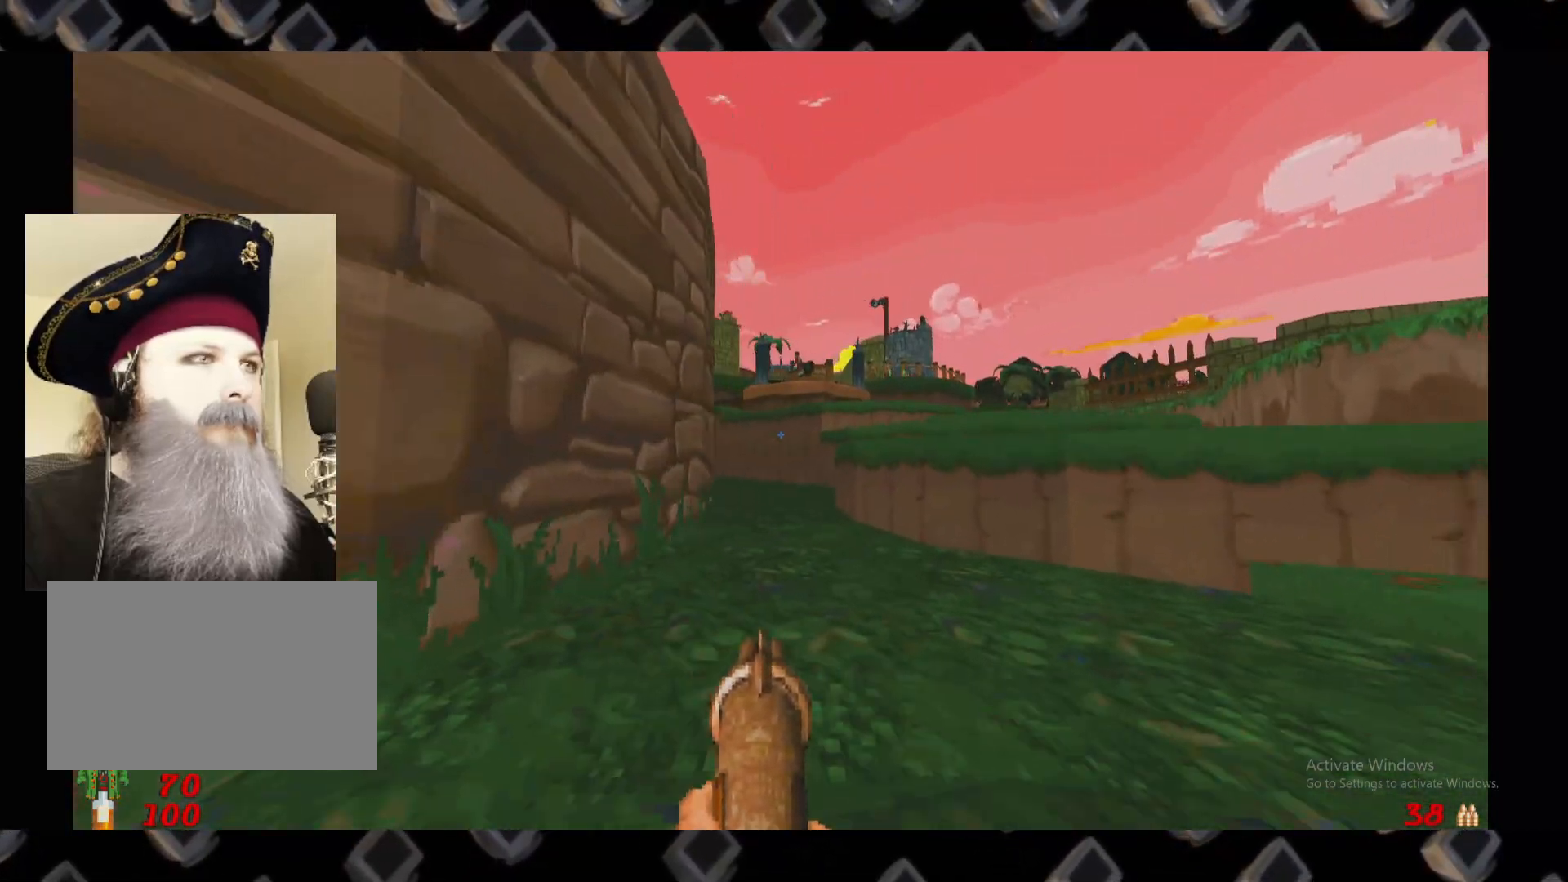
{"keys": ["d", "s"], "mouse": [], "events": [[40, "d", "up"], [500, "d", "down"]]}
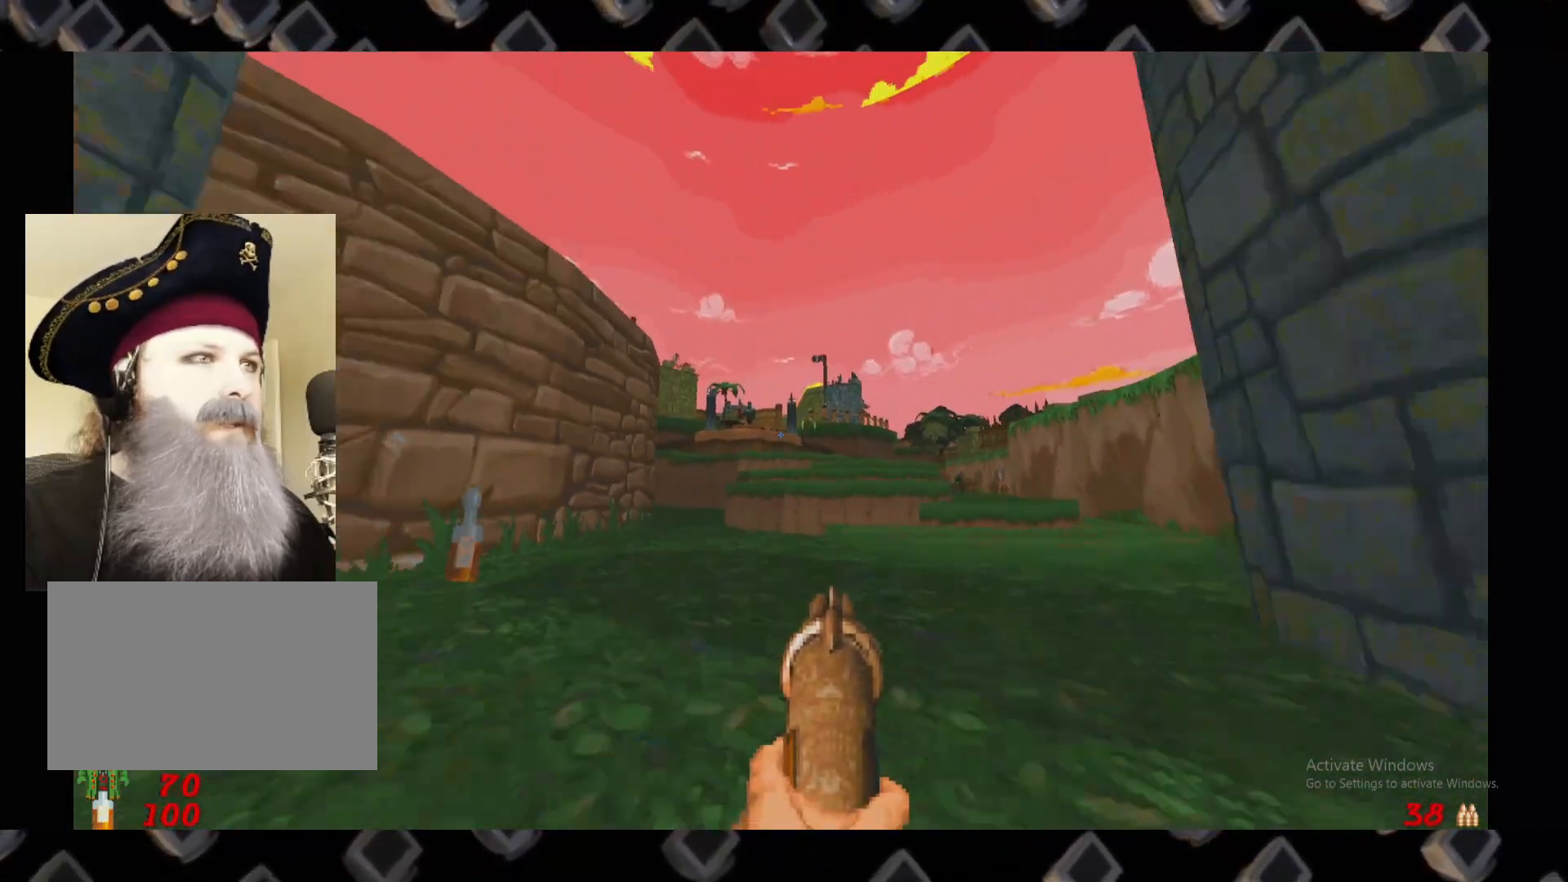
{"keys": ["s"], "mouse": [], "events": [[380, "d", "up"]]}